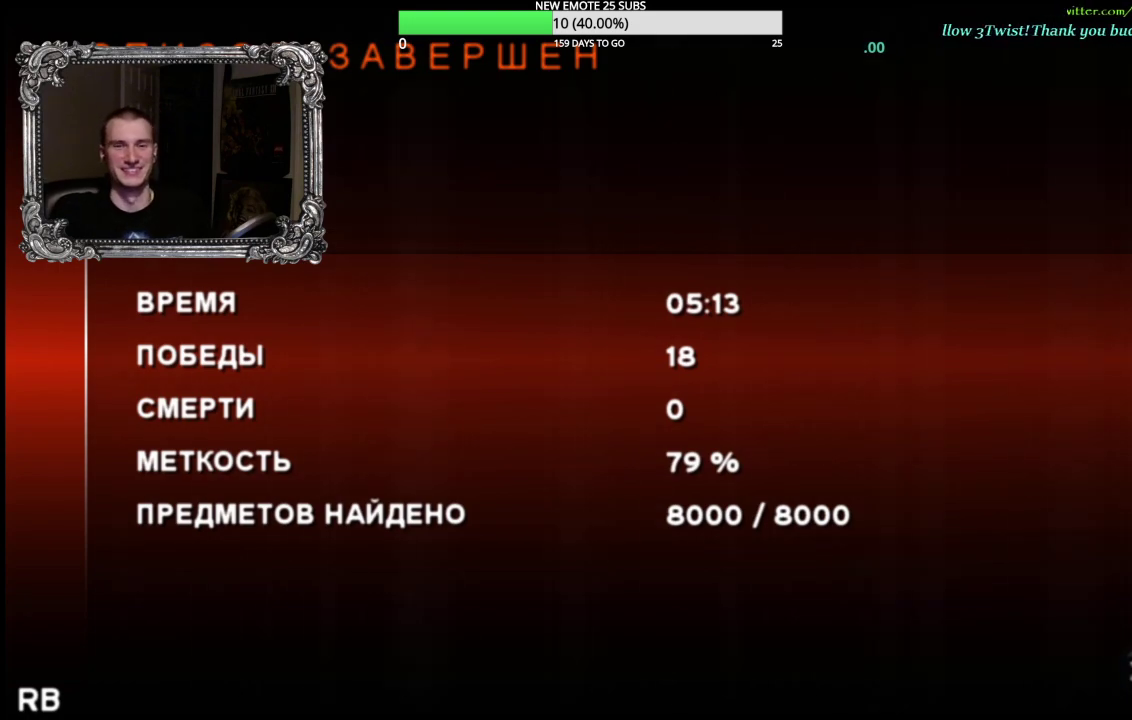
Gameplay with a controller (Xbox layout); each line is a JSON object with the inputs held at the frame after it. "events" lists button and stick changes between this image and that frame as [ms after this image, input, new state], when the widget could be followed in between.
{"buttons": ["A"], "left_stick": "center", "right_stick": "center", "events": [[283, "A", "down"]]}
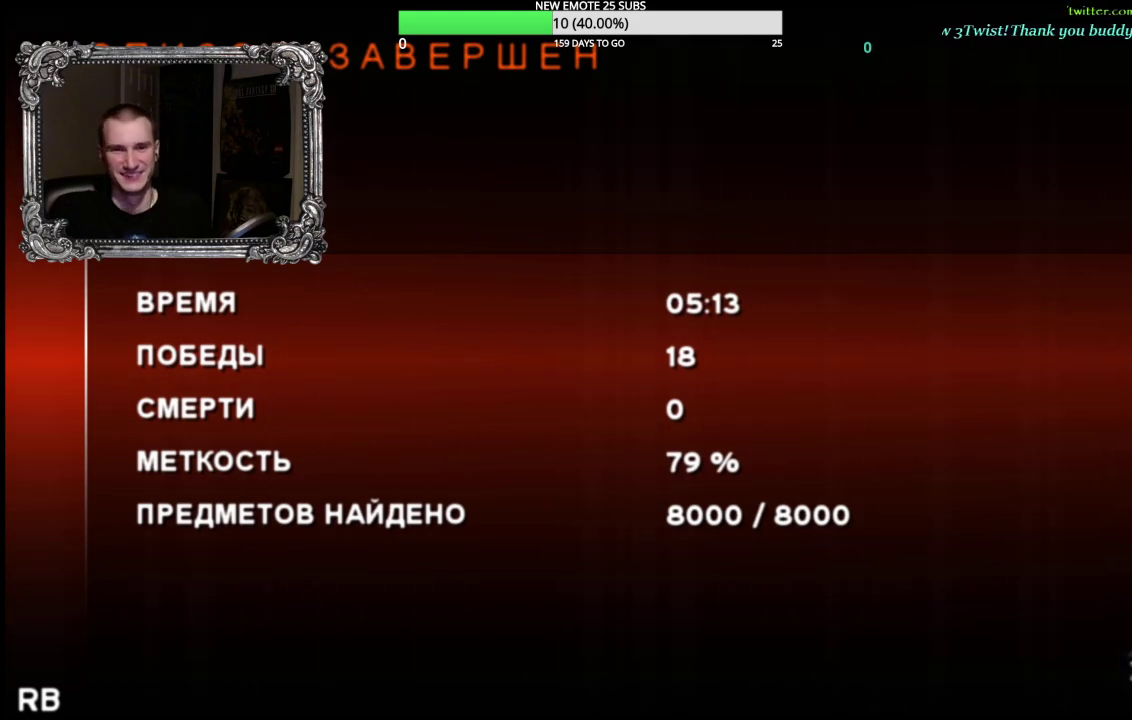
{"buttons": [], "left_stick": "center", "right_stick": "center", "events": [[50, "A", "up"]]}
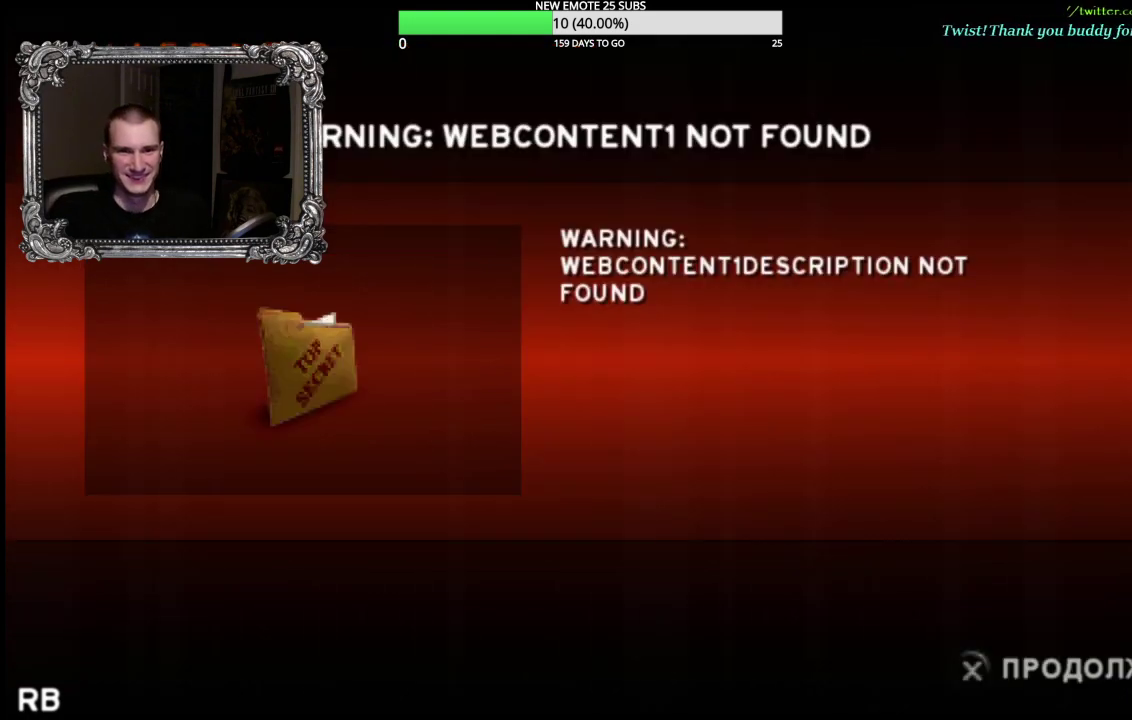
{"buttons": [], "left_stick": "center", "right_stick": "center", "events": []}
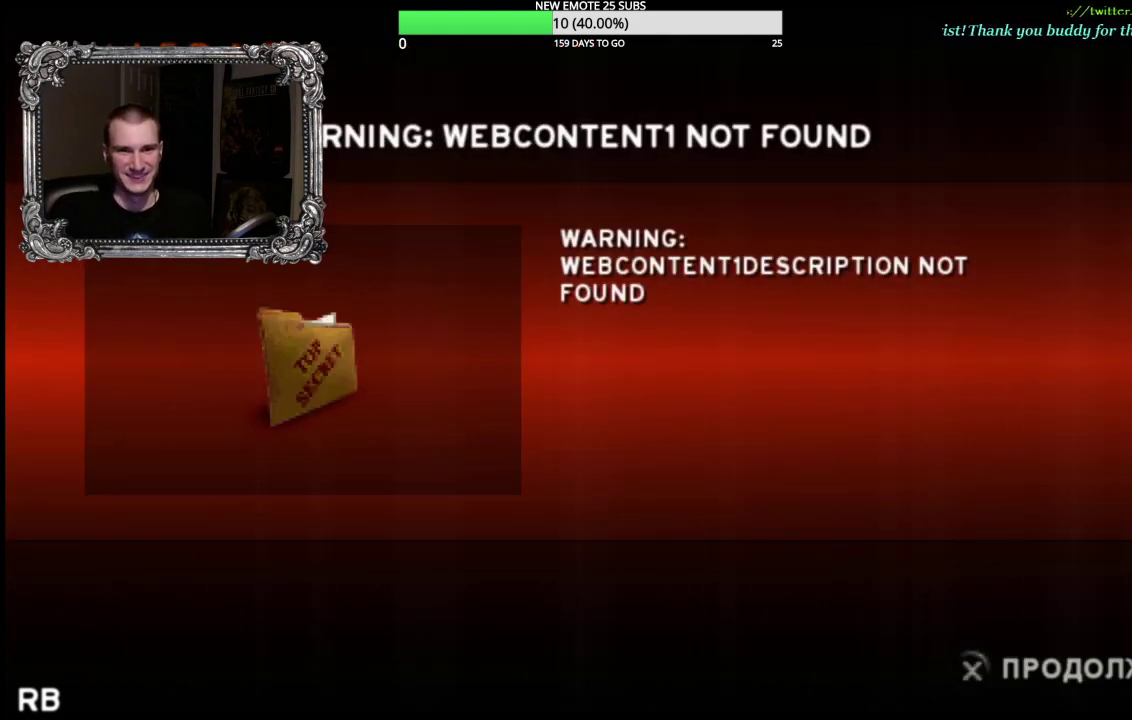
{"buttons": [], "left_stick": "center", "right_stick": "center", "events": []}
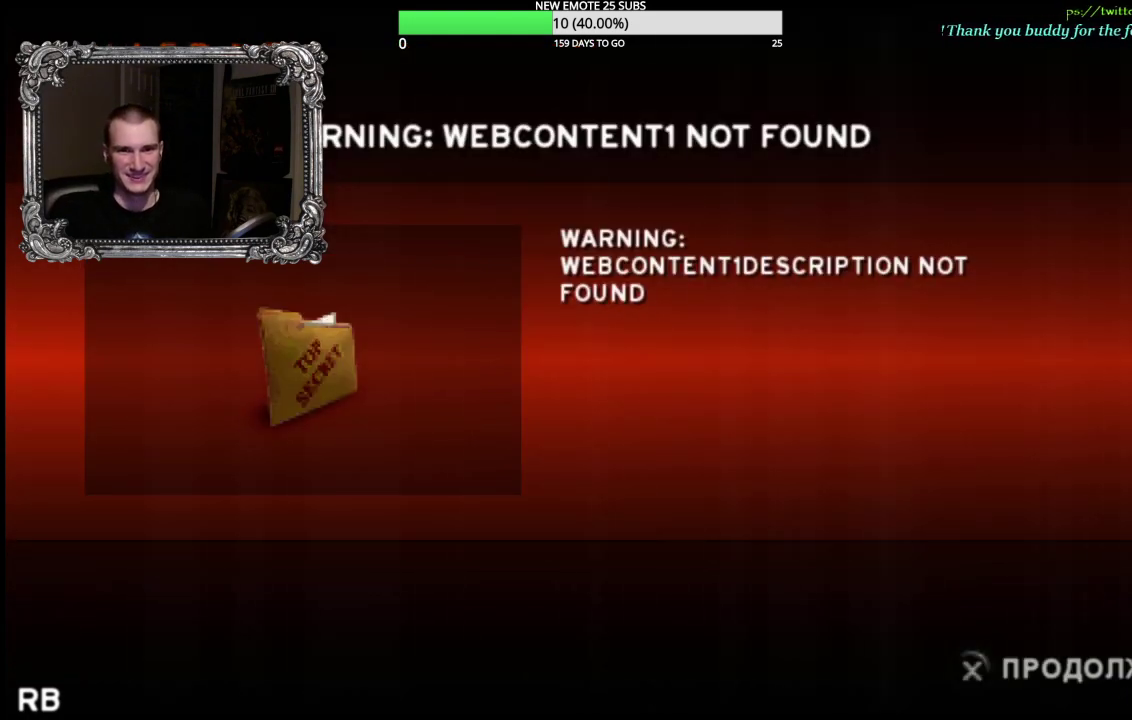
{"buttons": [], "left_stick": "center", "right_stick": "center", "events": []}
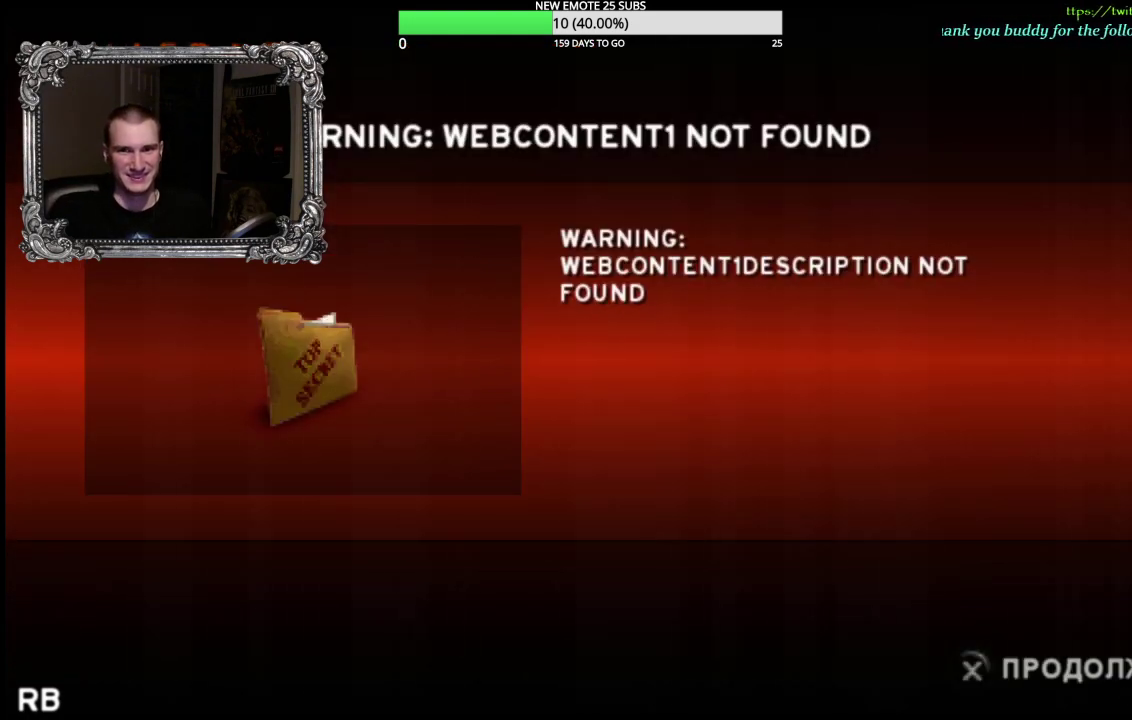
{"buttons": [], "left_stick": "center", "right_stick": "center", "events": []}
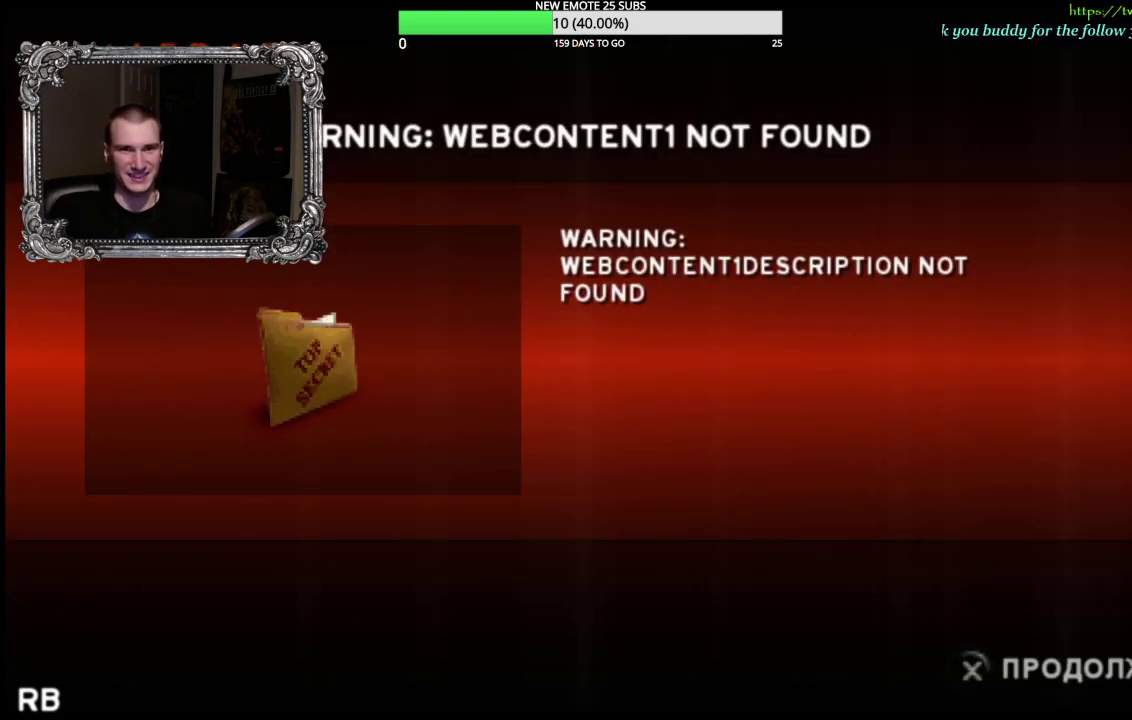
{"buttons": [], "left_stick": "center", "right_stick": "center", "events": [[200, "A", "down"], [333, "A", "up"]]}
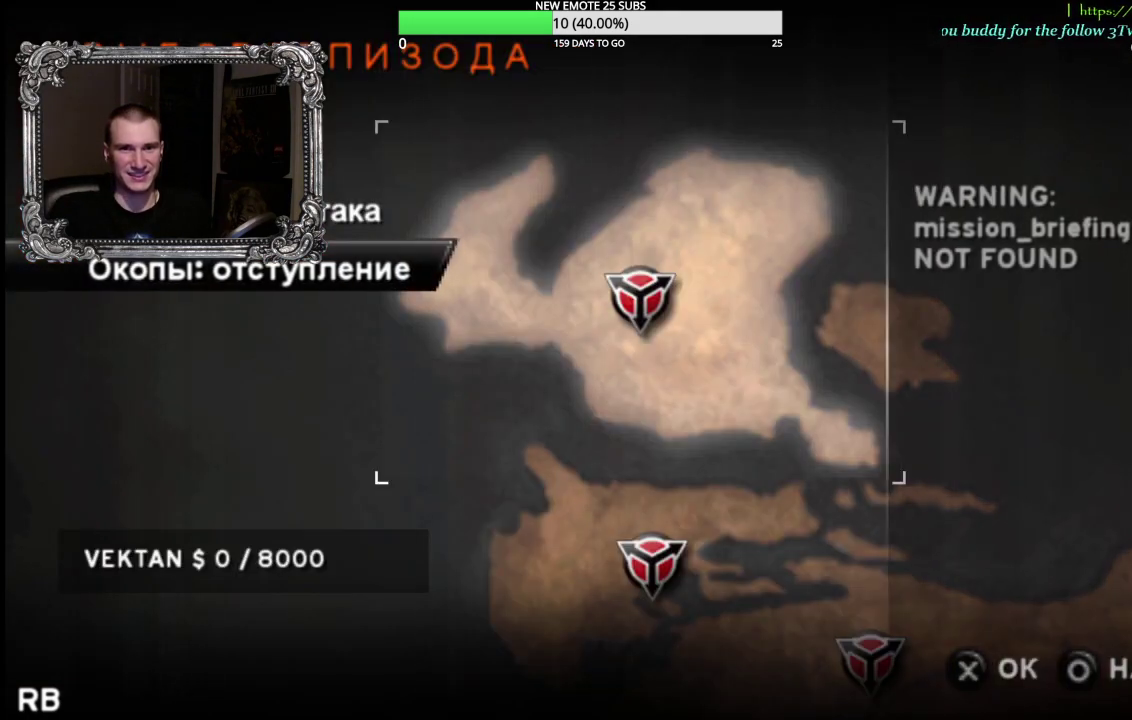
{"buttons": [], "left_stick": "center", "right_stick": "center", "events": []}
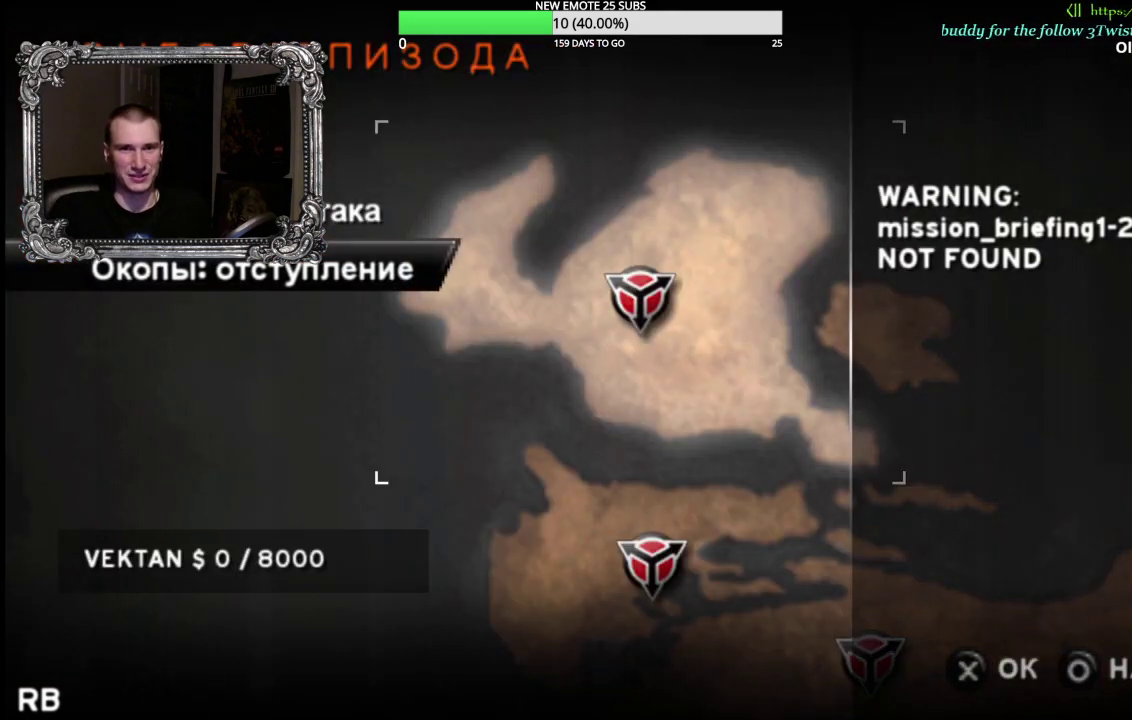
{"buttons": [], "left_stick": "center", "right_stick": "center", "events": []}
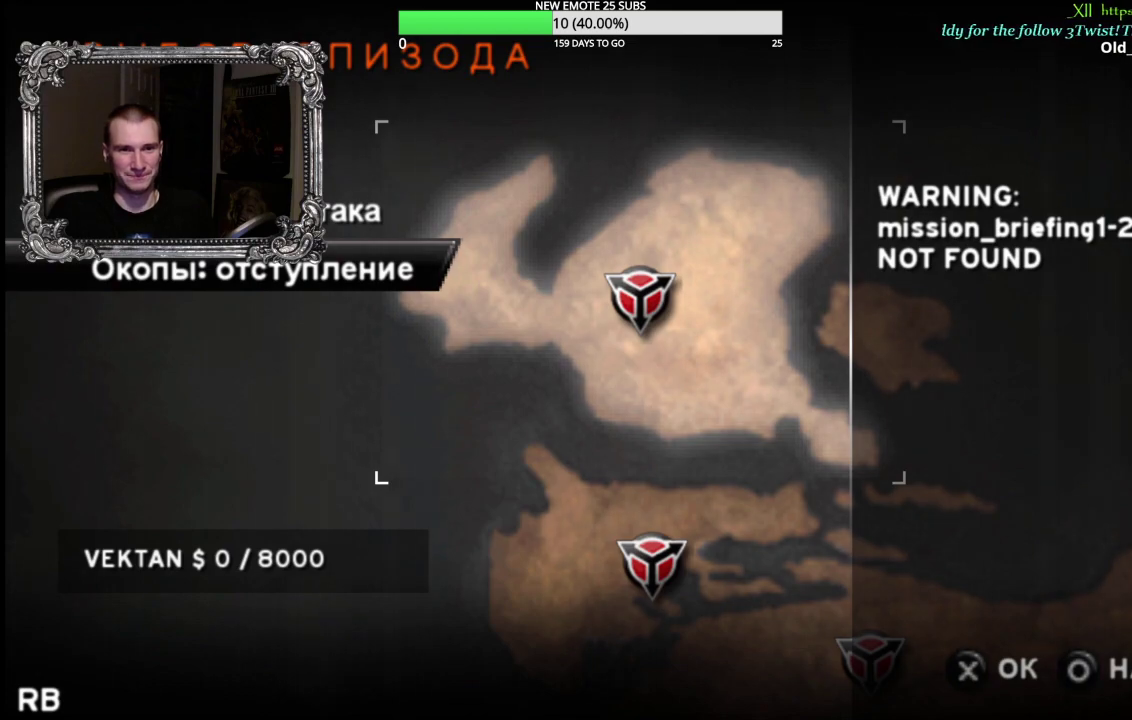
{"buttons": [], "left_stick": "center", "right_stick": "center", "events": [[367, "B", "down"], [500, "B", "up"]]}
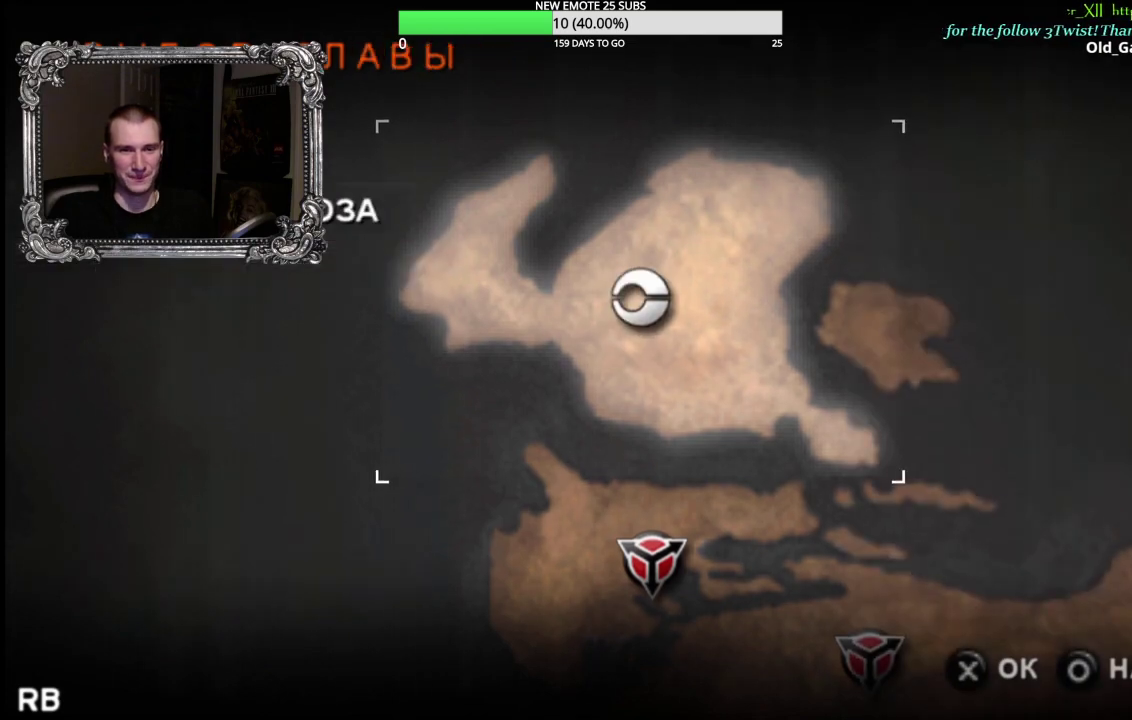
{"buttons": [], "left_stick": "center", "right_stick": "center", "events": [[217, "B", "down"], [383, "B", "up"]]}
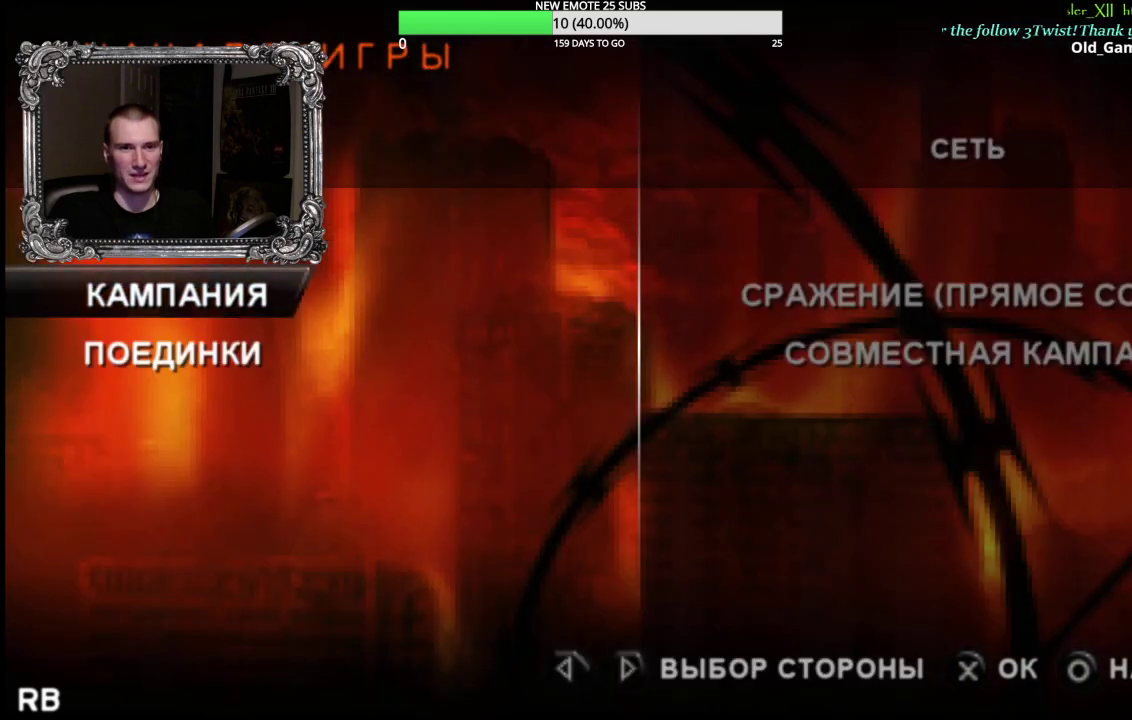
{"buttons": ["DPAD_DOWN"], "left_stick": "center", "right_stick": "center", "events": [[233, "B", "down"], [317, "B", "up"], [483, "DPAD_DOWN", "down"]]}
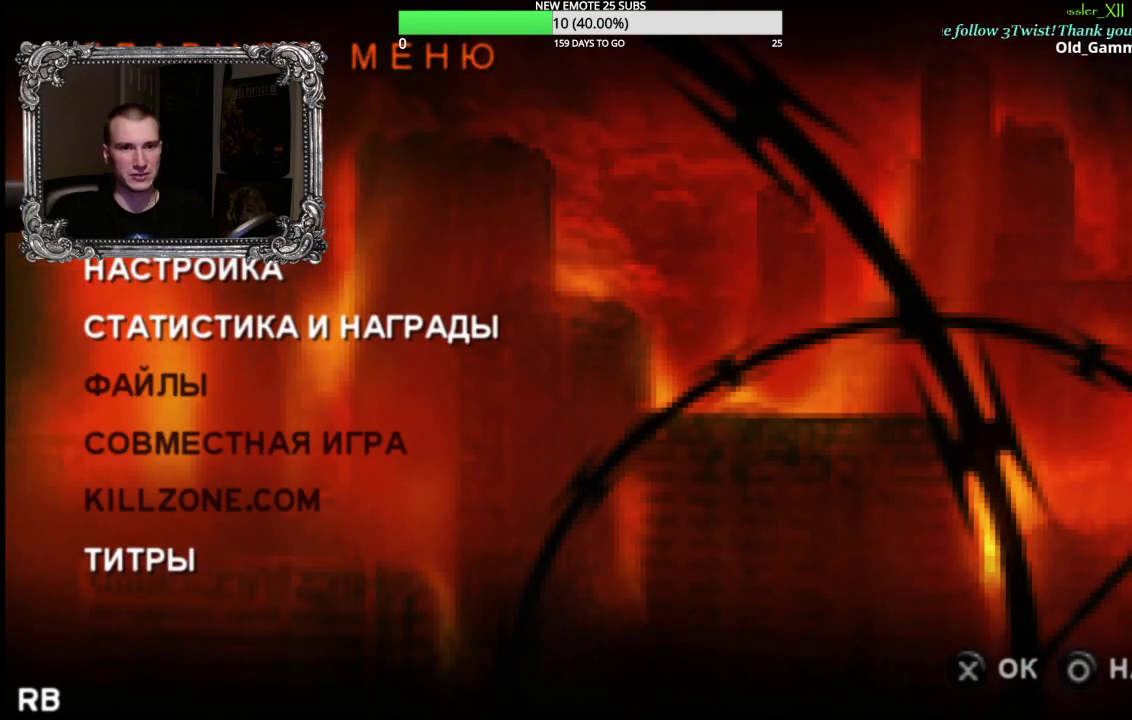
{"buttons": [], "left_stick": "center", "right_stick": "center", "events": [[117, "DPAD_DOWN", "up"], [167, "A", "down"], [350, "A", "up"]]}
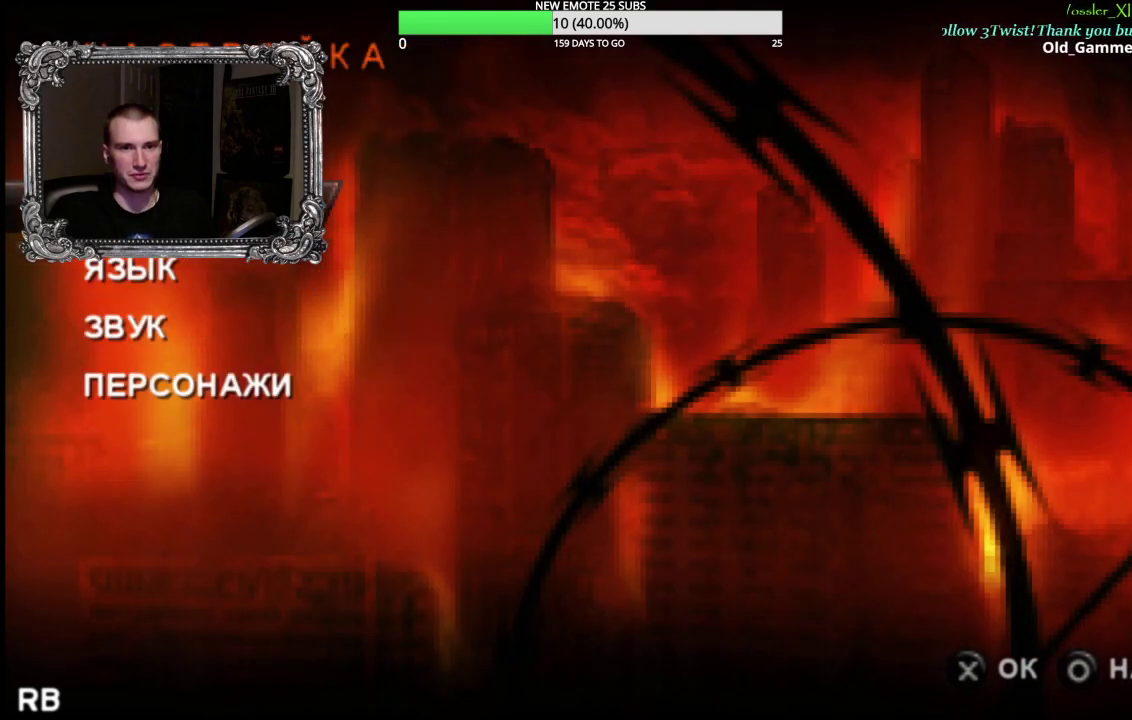
{"buttons": ["DPAD_UP"], "left_stick": "center", "right_stick": "center", "events": [[367, "DPAD_UP", "down"]]}
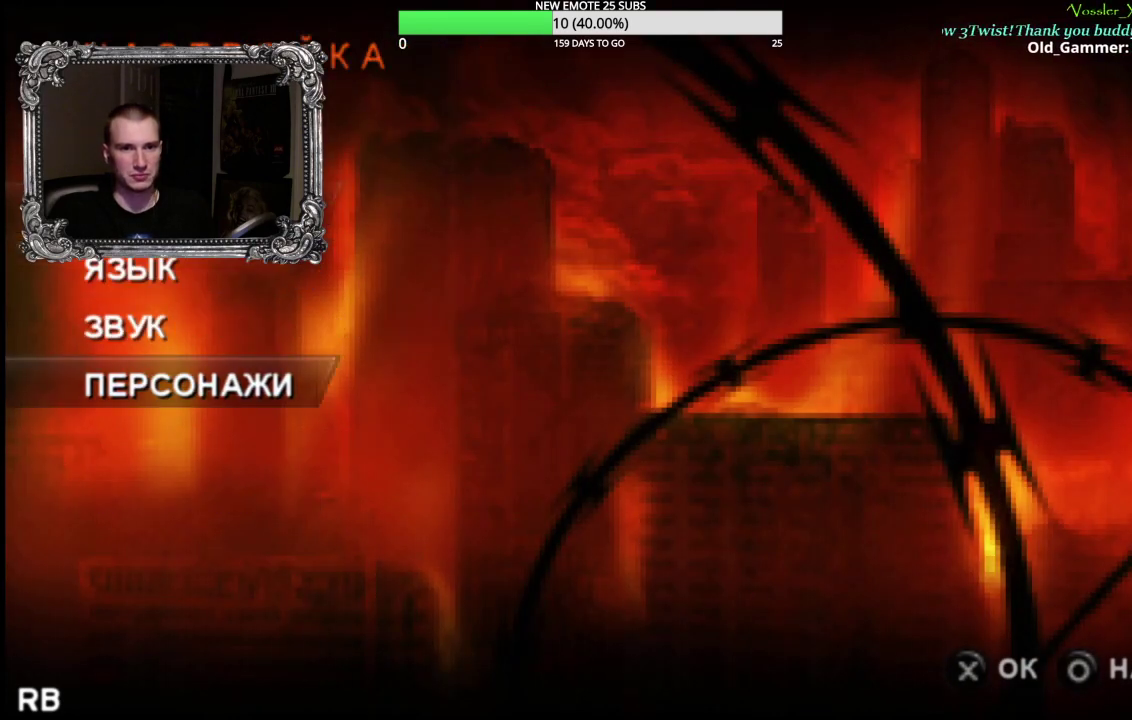
{"buttons": ["B"], "left_stick": "center", "right_stick": "center", "events": [[17, "DPAD_UP", "up"], [50, "A", "down"], [167, "A", "up"], [450, "B", "down"]]}
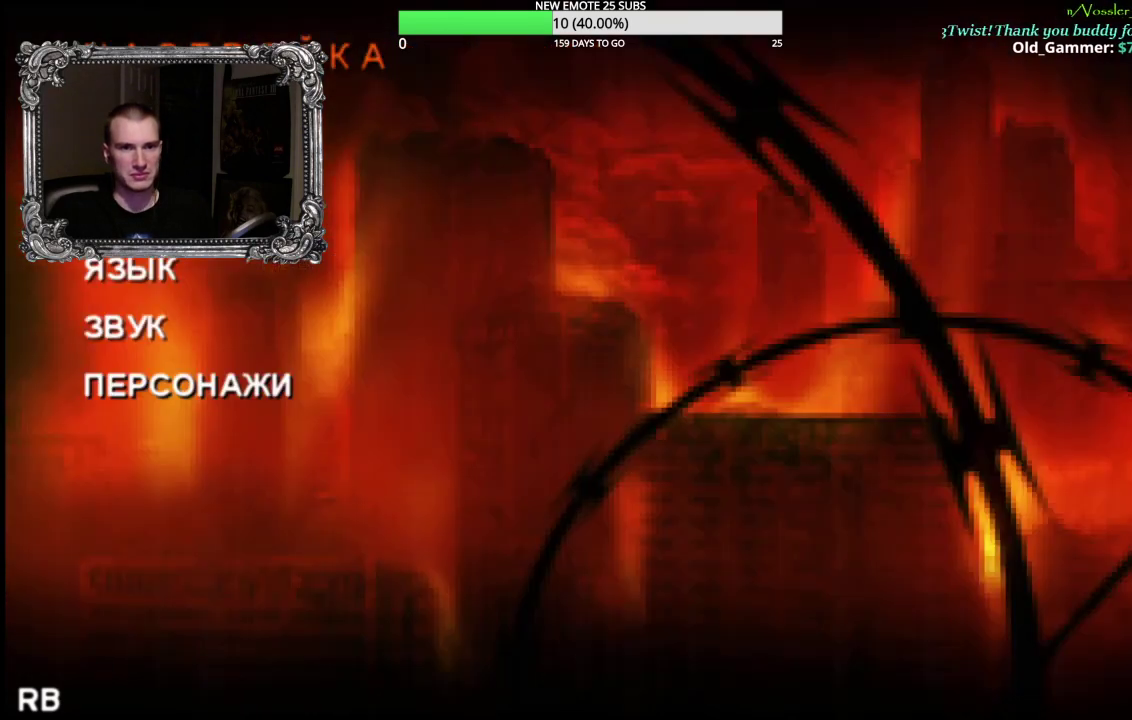
{"buttons": ["DPAD_DOWN"], "left_stick": "center", "right_stick": "center", "events": [[33, "B", "up"], [200, "DPAD_DOWN", "down"], [317, "DPAD_DOWN", "up"], [433, "DPAD_DOWN", "down"]]}
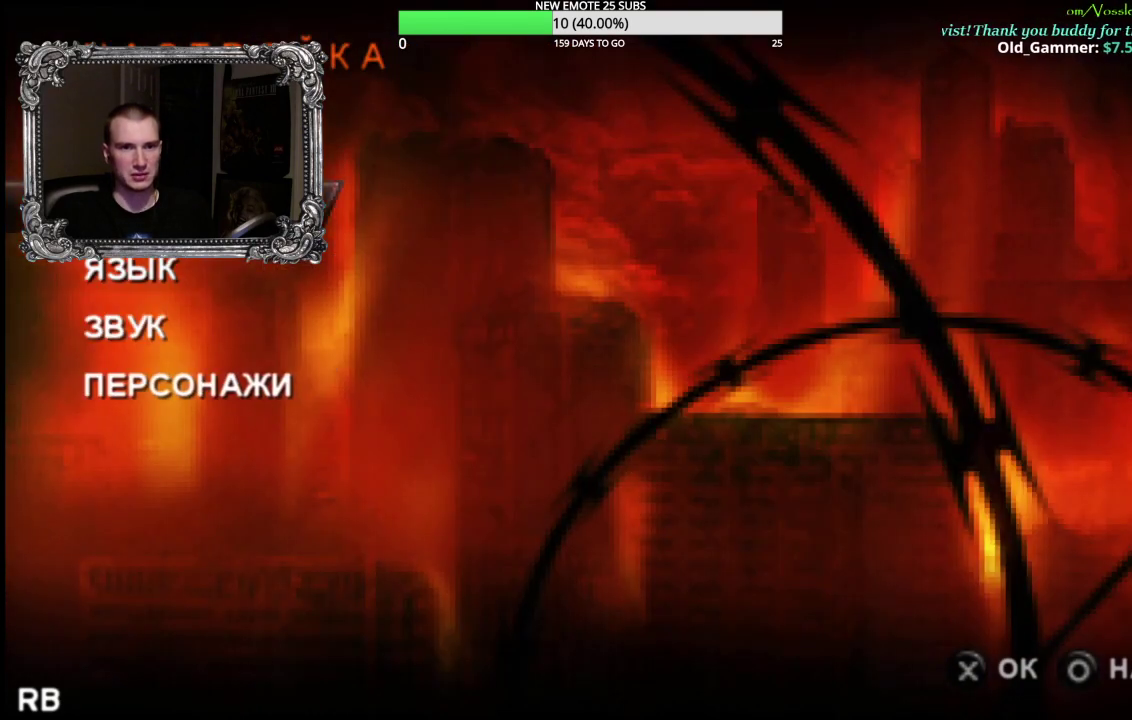
{"buttons": [], "left_stick": "center", "right_stick": "center", "events": [[17, "DPAD_DOWN", "up"], [283, "A", "down"], [433, "A", "up"]]}
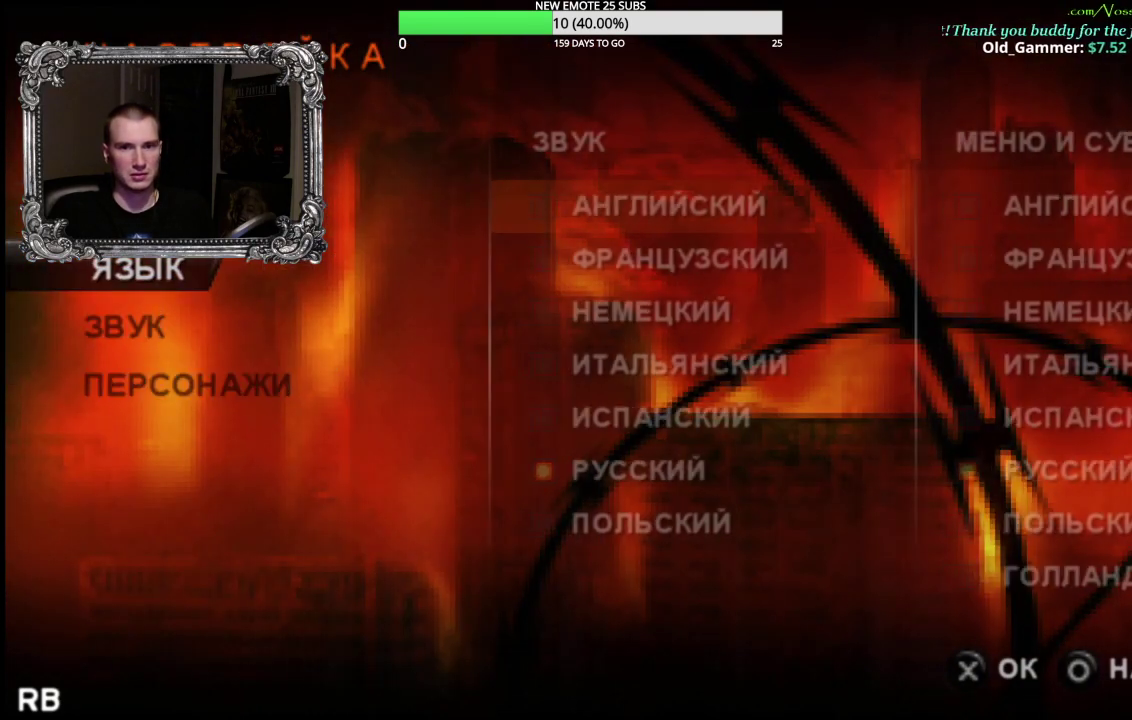
{"buttons": ["B"], "left_stick": "center", "right_stick": "center", "events": [[450, "B", "down"]]}
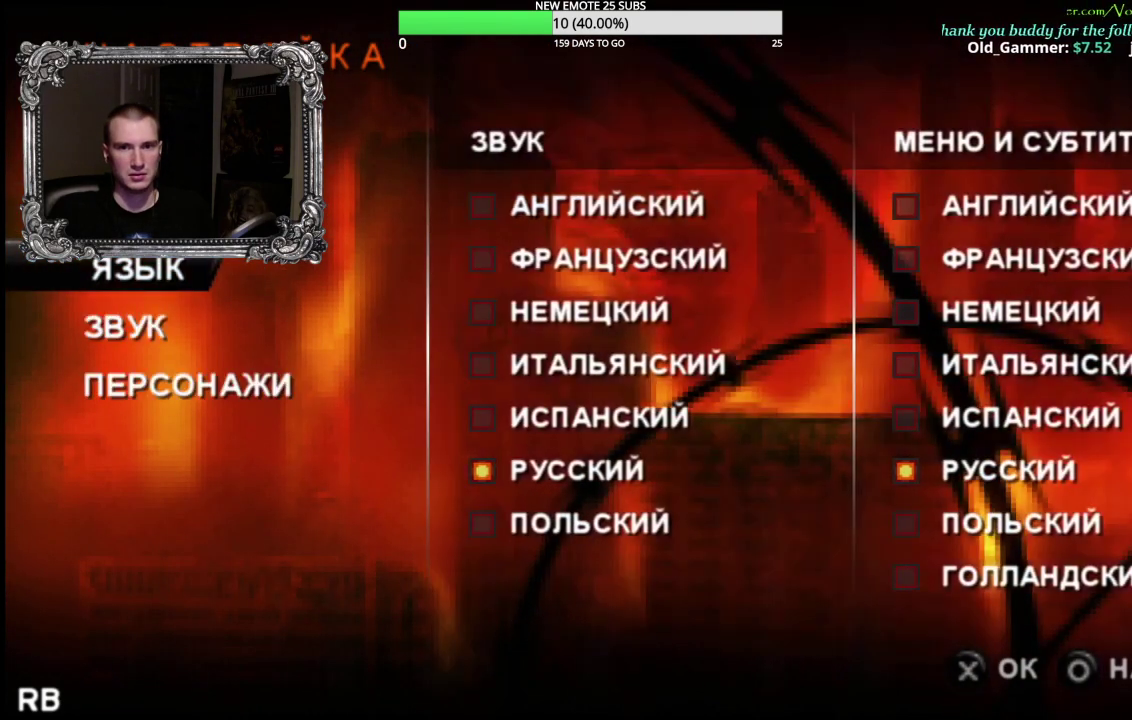
{"buttons": [], "left_stick": "center", "right_stick": "center", "events": [[100, "B", "up"], [133, "DPAD_DOWN", "down"], [250, "DPAD_DOWN", "up"], [317, "A", "down"], [450, "A", "up"]]}
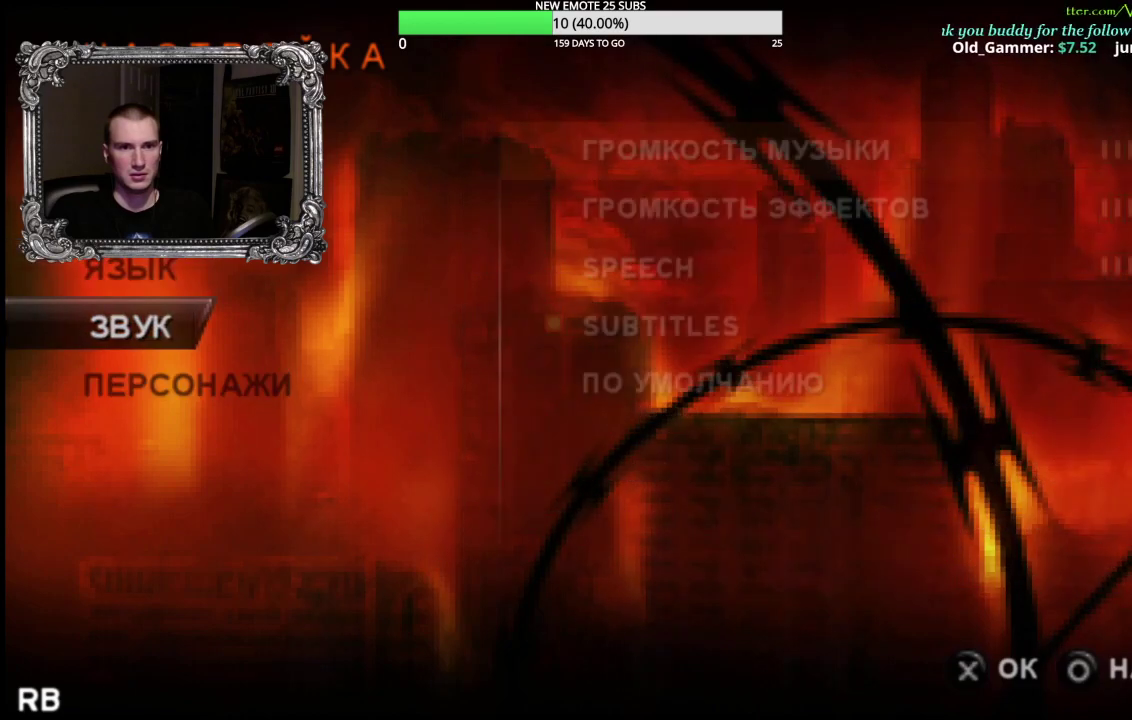
{"buttons": ["DPAD_DOWN"], "left_stick": "center", "right_stick": "center", "events": [[300, "DPAD_DOWN", "down"], [417, "DPAD_DOWN", "up"], [500, "DPAD_DOWN", "down"]]}
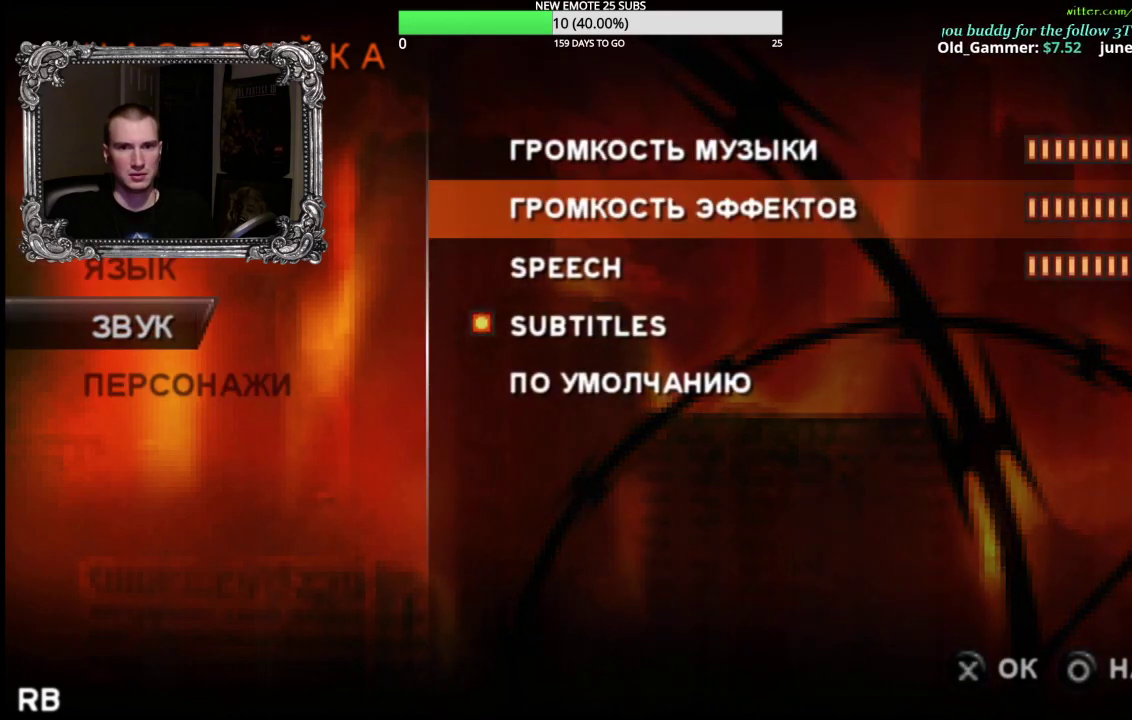
{"buttons": [], "left_stick": "center", "right_stick": "center", "events": [[83, "DPAD_DOWN", "up"], [167, "DPAD_DOWN", "down"], [267, "DPAD_DOWN", "up"], [333, "A", "down"], [450, "A", "up"]]}
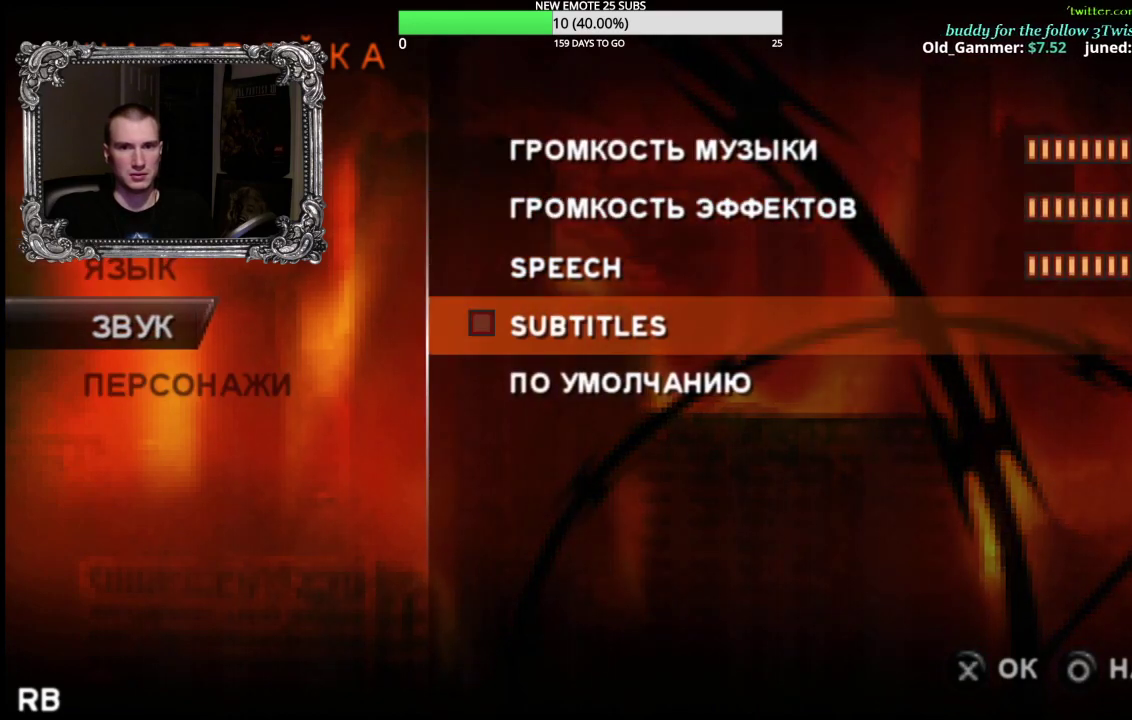
{"buttons": [], "left_stick": "center", "right_stick": "center", "events": [[200, "B", "down"], [333, "B", "up"]]}
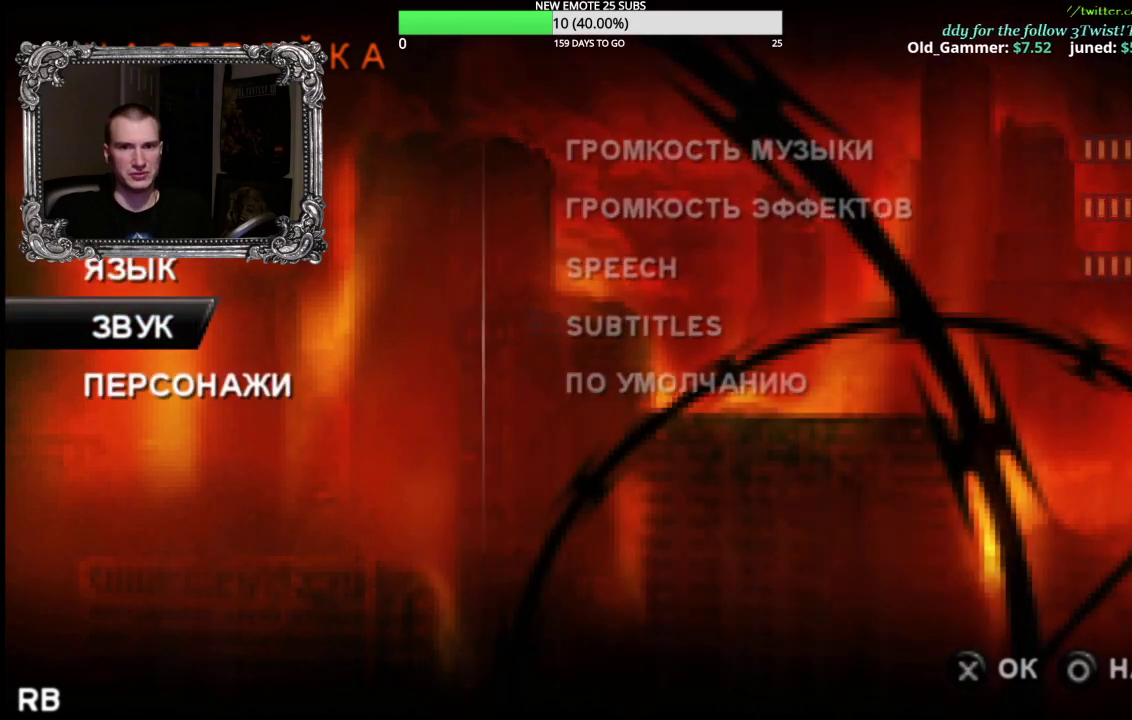
{"buttons": [], "left_stick": "center", "right_stick": "center", "events": [[150, "B", "down"], [300, "B", "up"]]}
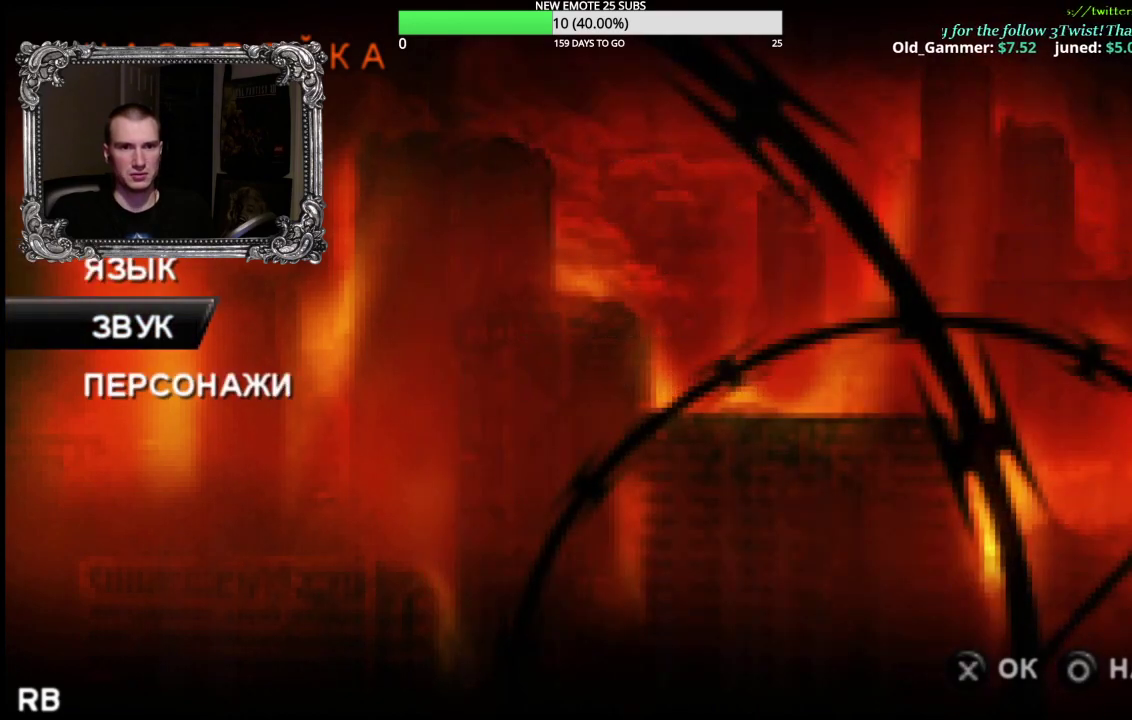
{"buttons": [], "left_stick": "center", "right_stick": "center", "events": [[383, "DPAD_UP", "down"], [483, "DPAD_UP", "up"]]}
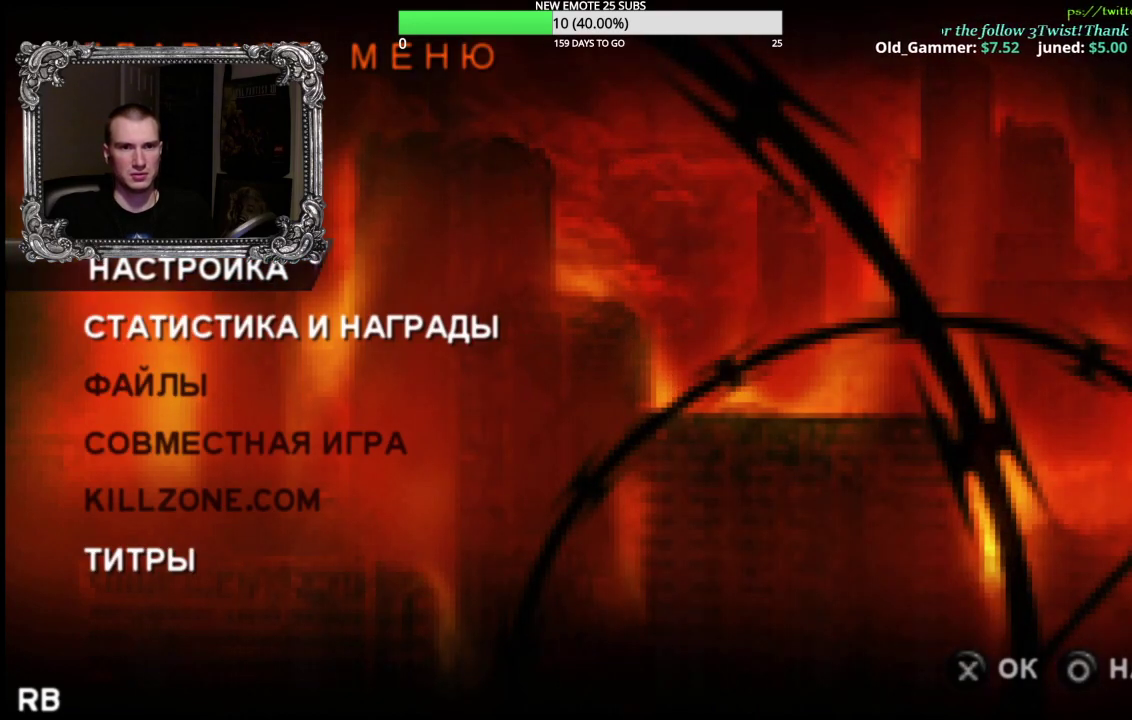
{"buttons": [], "left_stick": "center", "right_stick": "center", "events": [[100, "A", "down"], [267, "A", "up"]]}
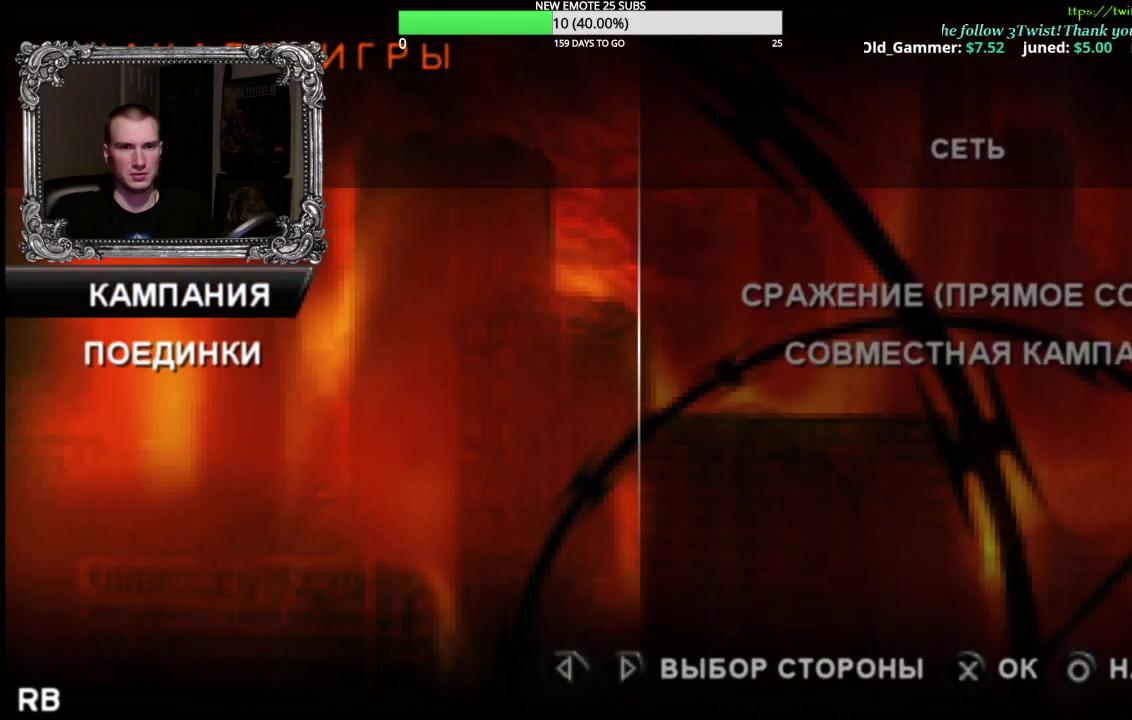
{"buttons": [], "left_stick": "center", "right_stick": "center", "events": [[217, "A", "down"], [367, "A", "up"]]}
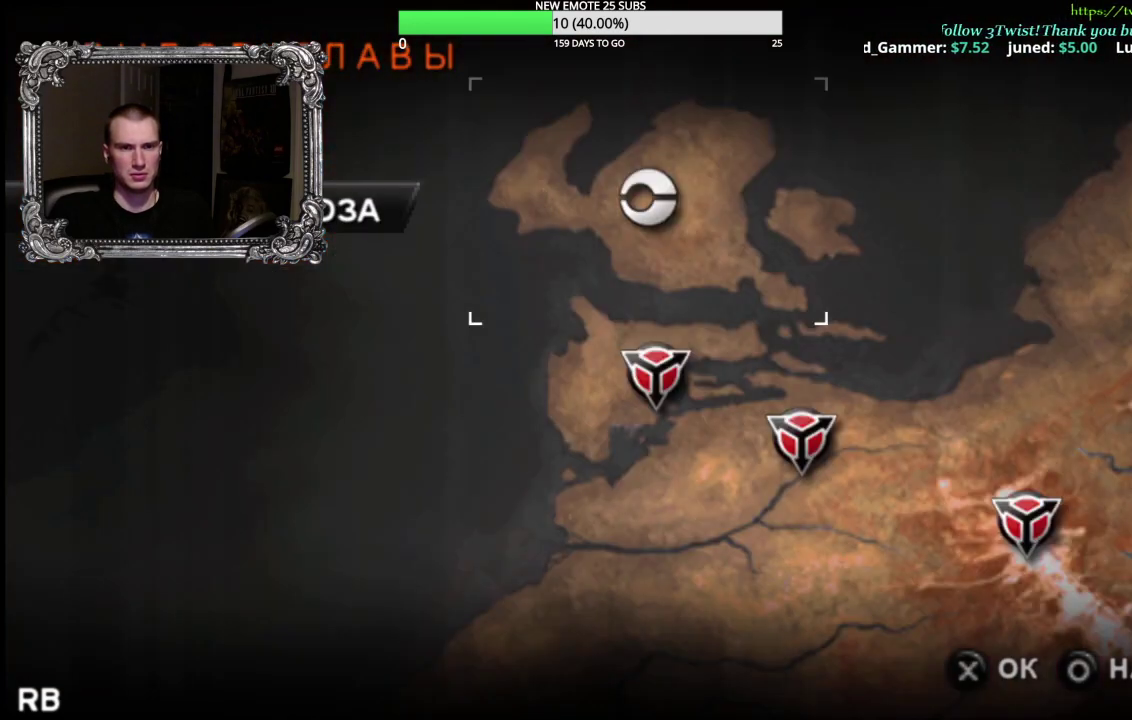
{"buttons": [], "left_stick": "center", "right_stick": "center", "events": [[283, "A", "down"], [467, "A", "up"]]}
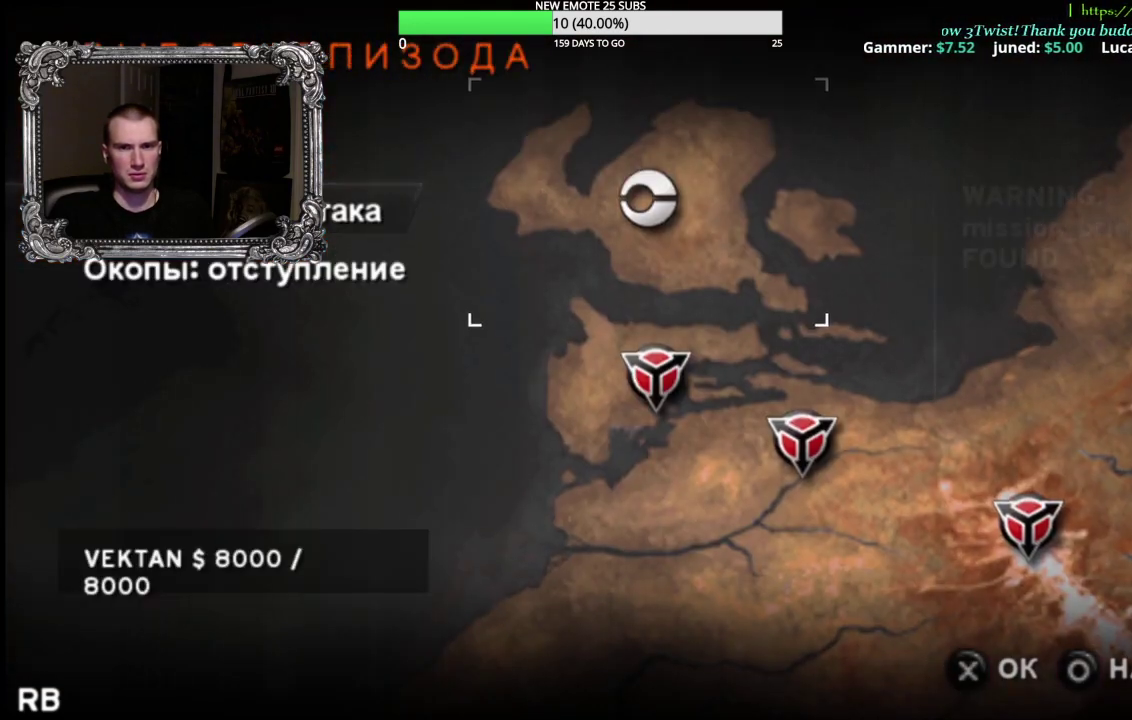
{"buttons": [], "left_stick": "center", "right_stick": "center", "events": [[317, "DPAD_DOWN", "down"], [467, "DPAD_DOWN", "up"]]}
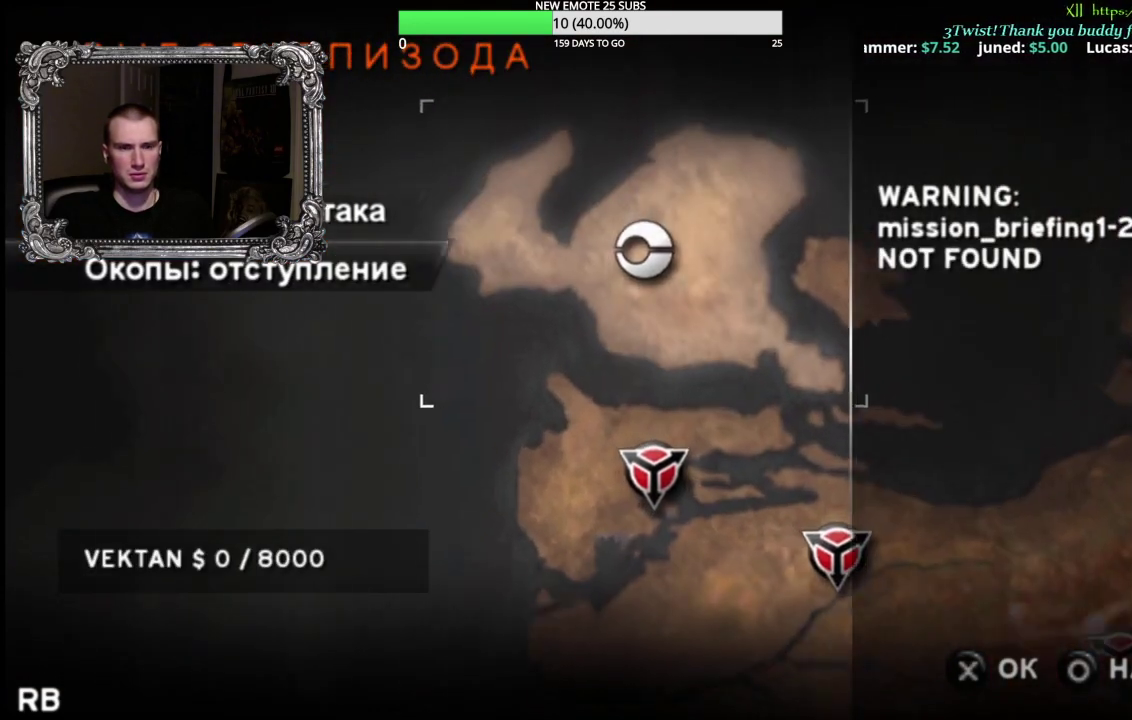
{"buttons": ["DPAD_UP"], "left_stick": "center", "right_stick": "center", "events": [[417, "DPAD_UP", "down"]]}
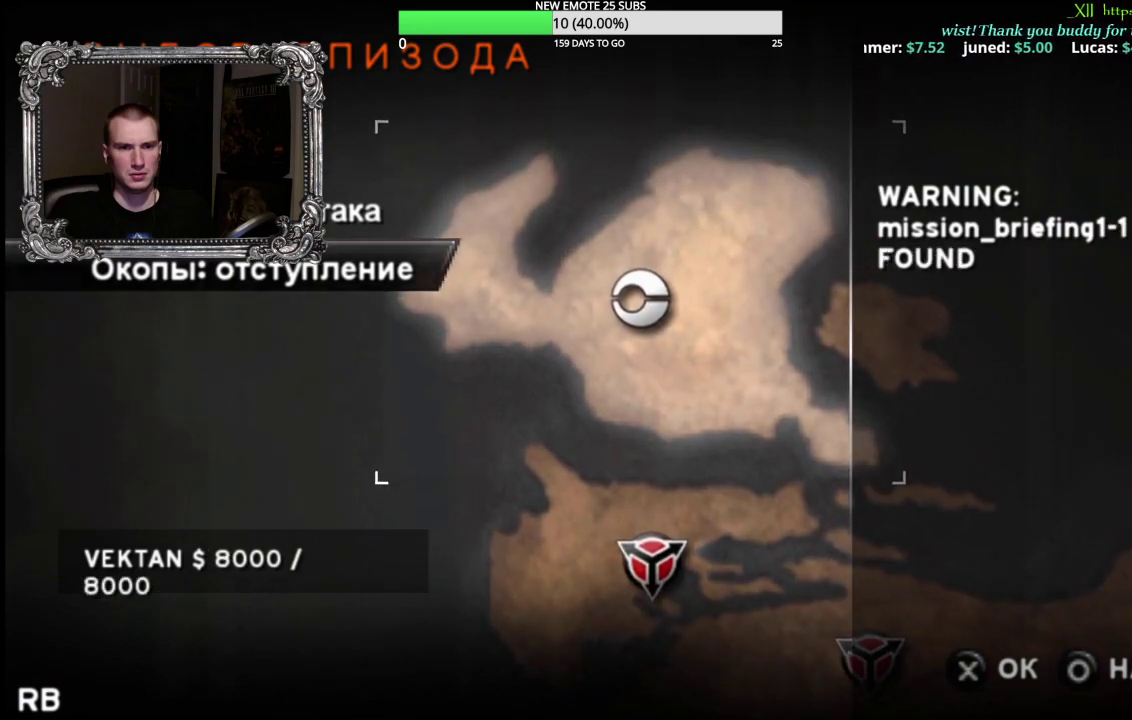
{"buttons": [], "left_stick": "center", "right_stick": "center", "events": [[33, "DPAD_UP", "up"]]}